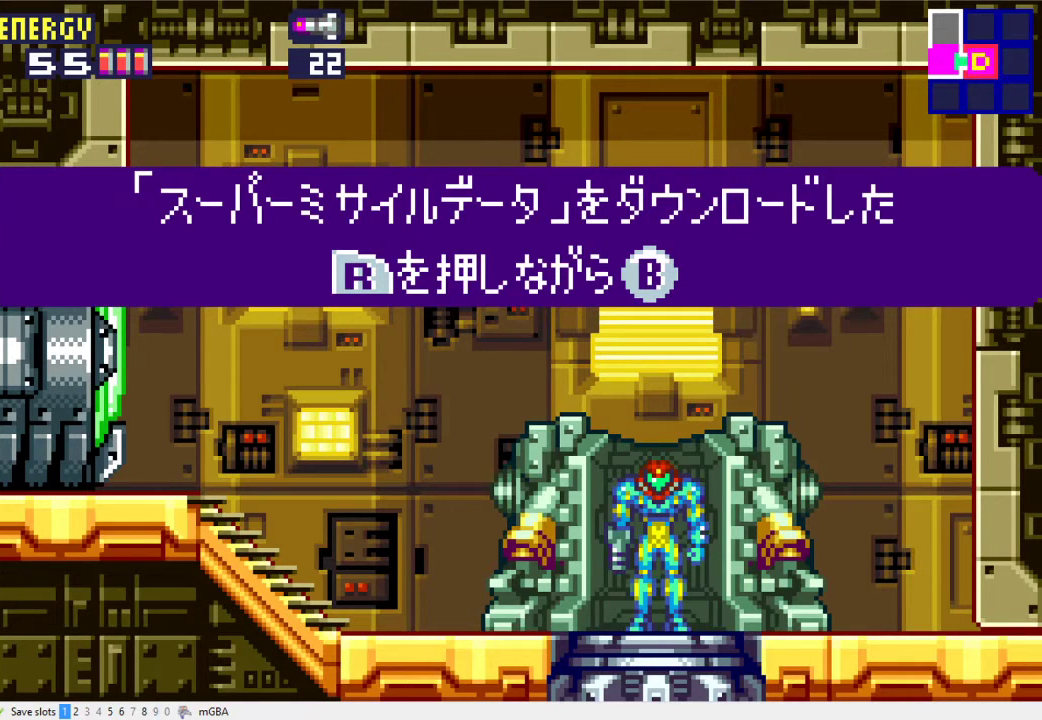
Gameplay with a controller (Xbox layout); each line is a JSON object with the inputs held at the frame after it. "events" lists button and stick changes between this image and that frame as [ms after this image, input, new state], when the widget could be followed in between. Not read: L2 L3 R2 R3 left_stick right_stick.
{"buttons": ["L1", "DPAD_LEFT"], "events": [[467, "L1", "down"]]}
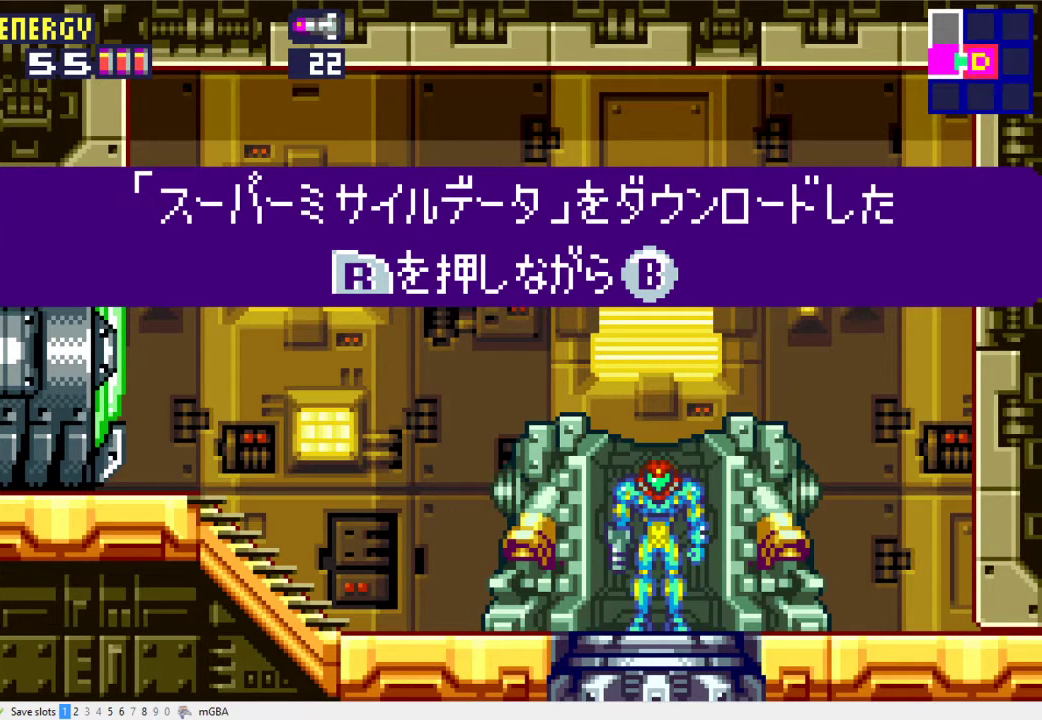
{"buttons": ["L1", "DPAD_LEFT"], "events": []}
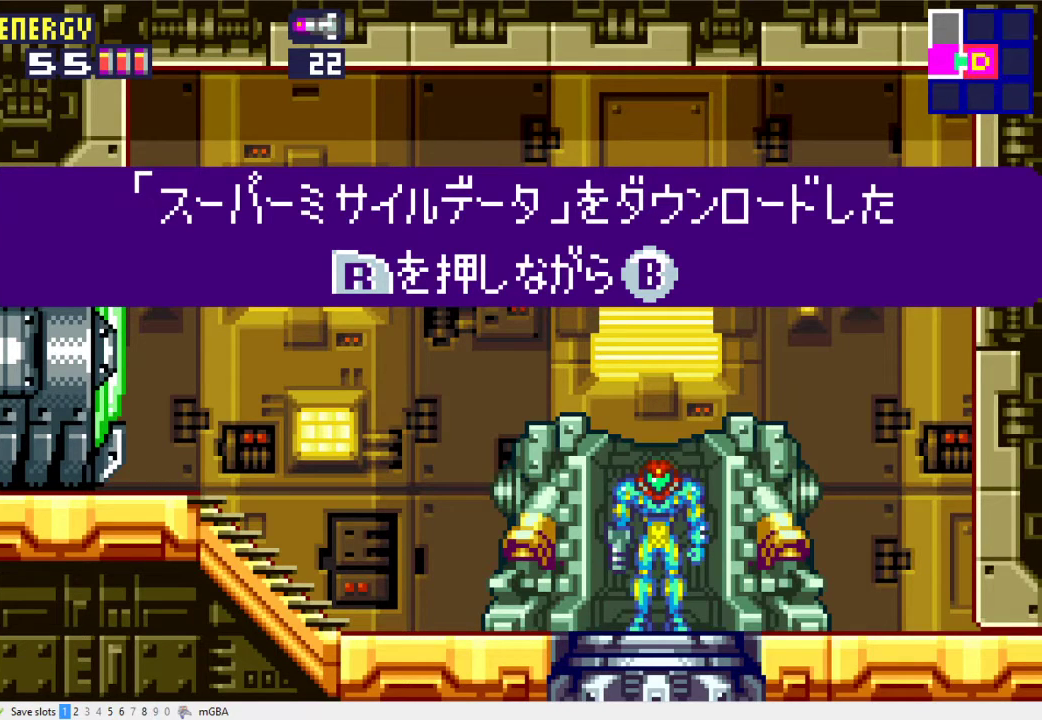
{"buttons": ["L1", "DPAD_LEFT"], "events": []}
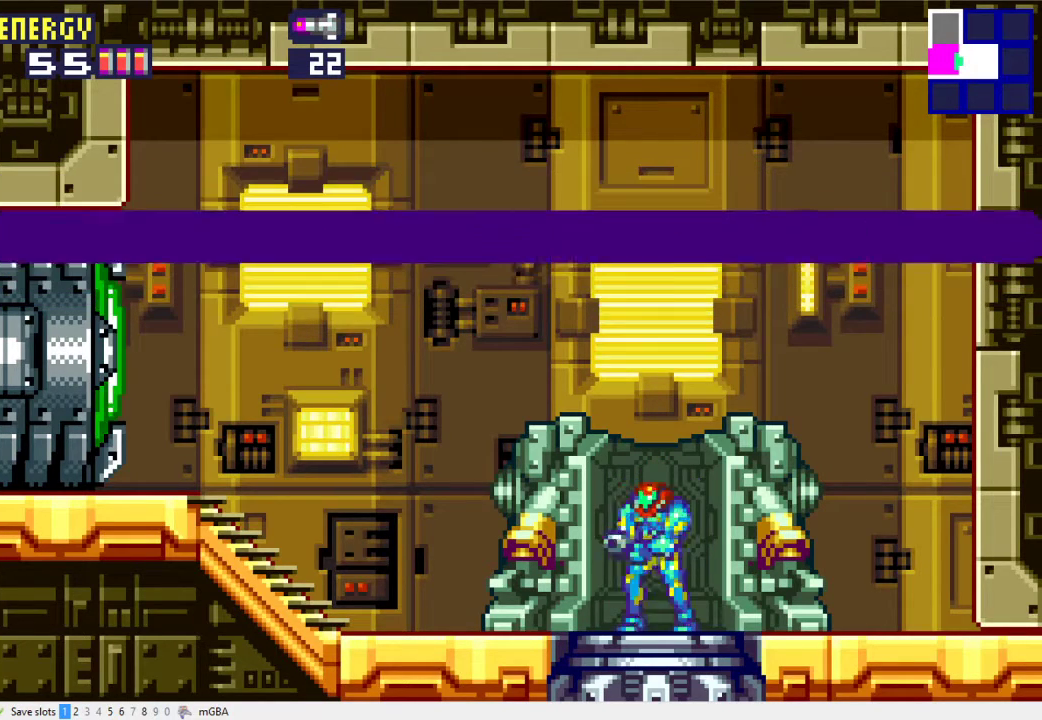
{"buttons": ["X", "L1", "DPAD_LEFT"], "events": [[233, "X", "down"]]}
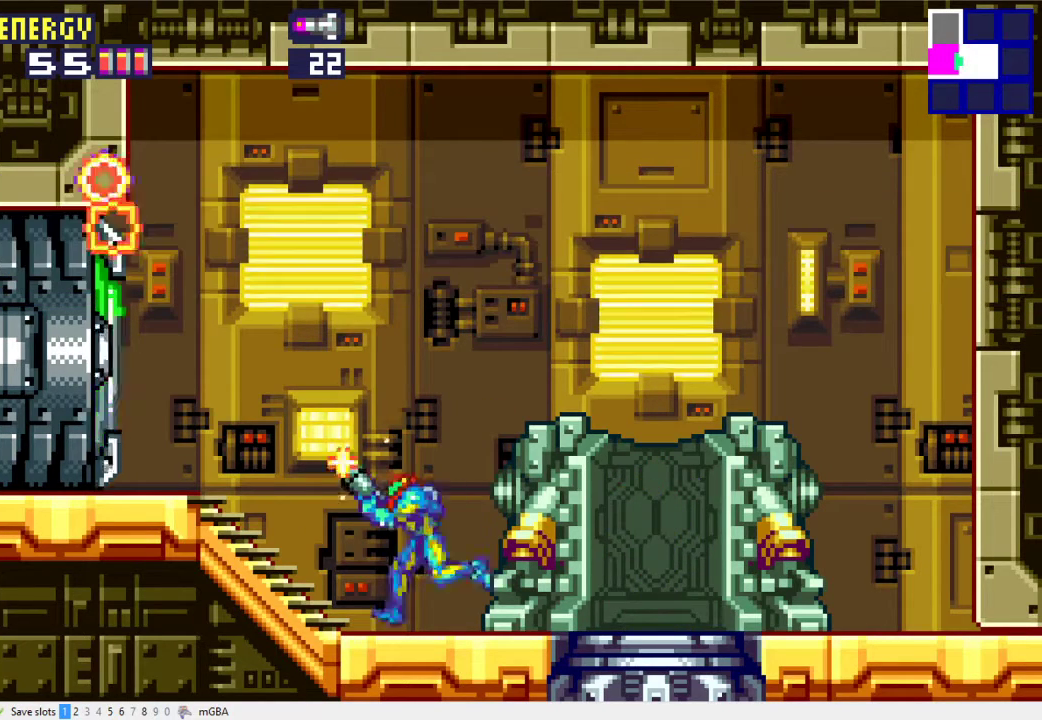
{"buttons": ["DPAD_LEFT"], "events": [[367, "L1", "up"], [467, "X", "up"]]}
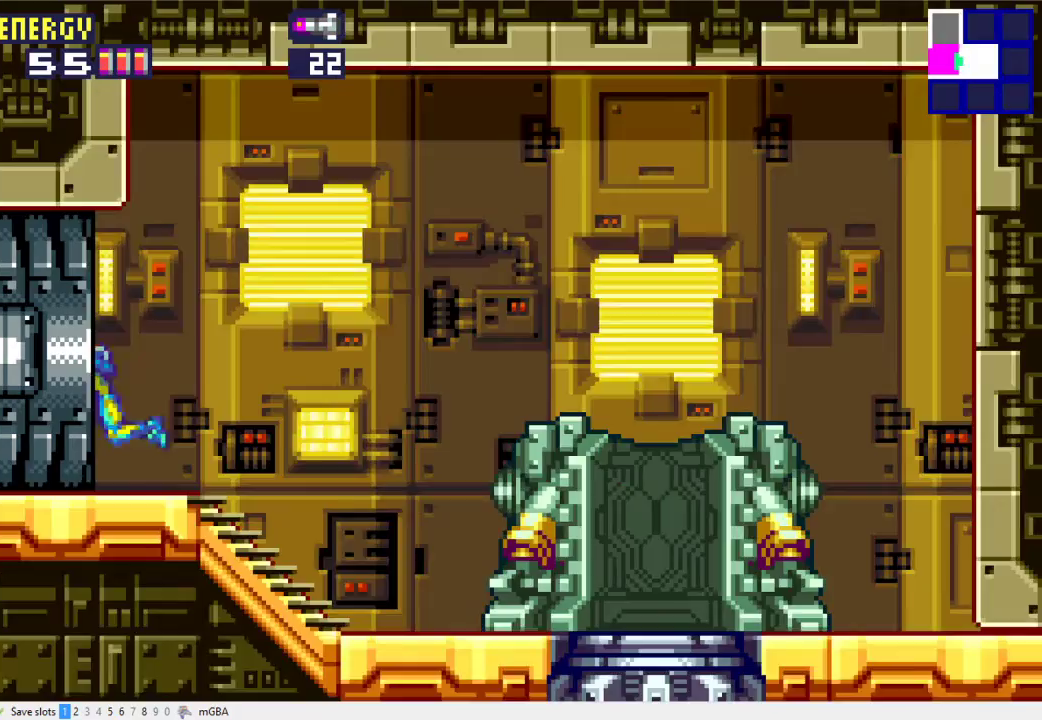
{"buttons": ["X", "DPAD_LEFT"], "events": [[167, "X", "down"], [267, "X", "up"], [467, "X", "down"]]}
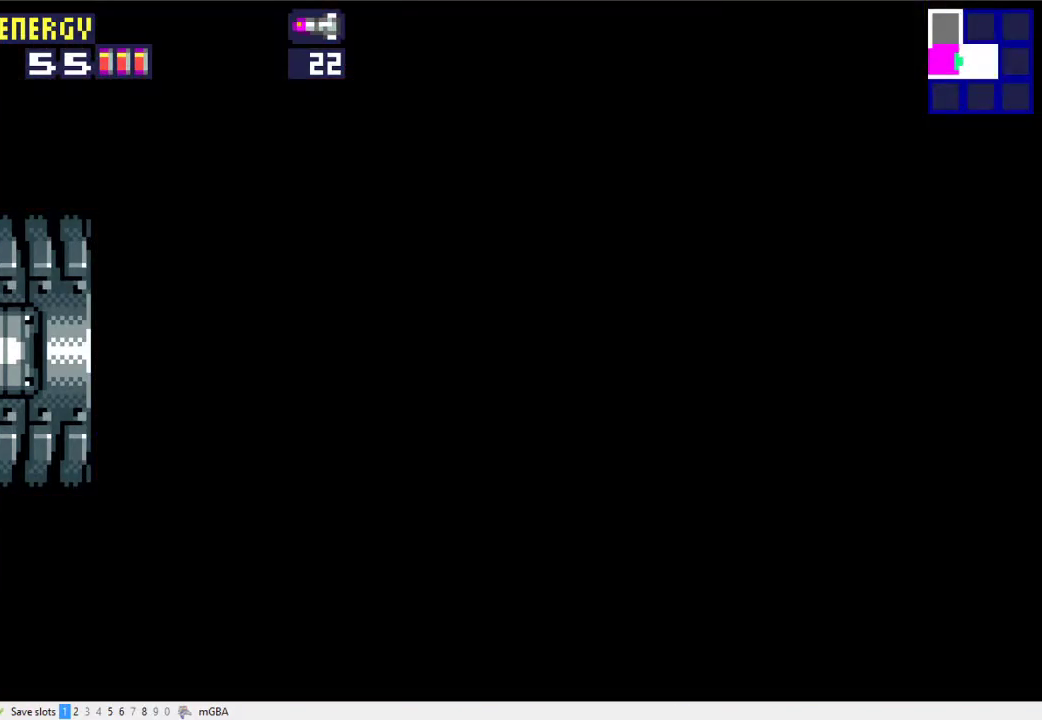
{"buttons": ["DPAD_LEFT"], "events": [[33, "X", "up"], [200, "X", "down"], [300, "X", "up"], [400, "X", "down"], [467, "X", "up"]]}
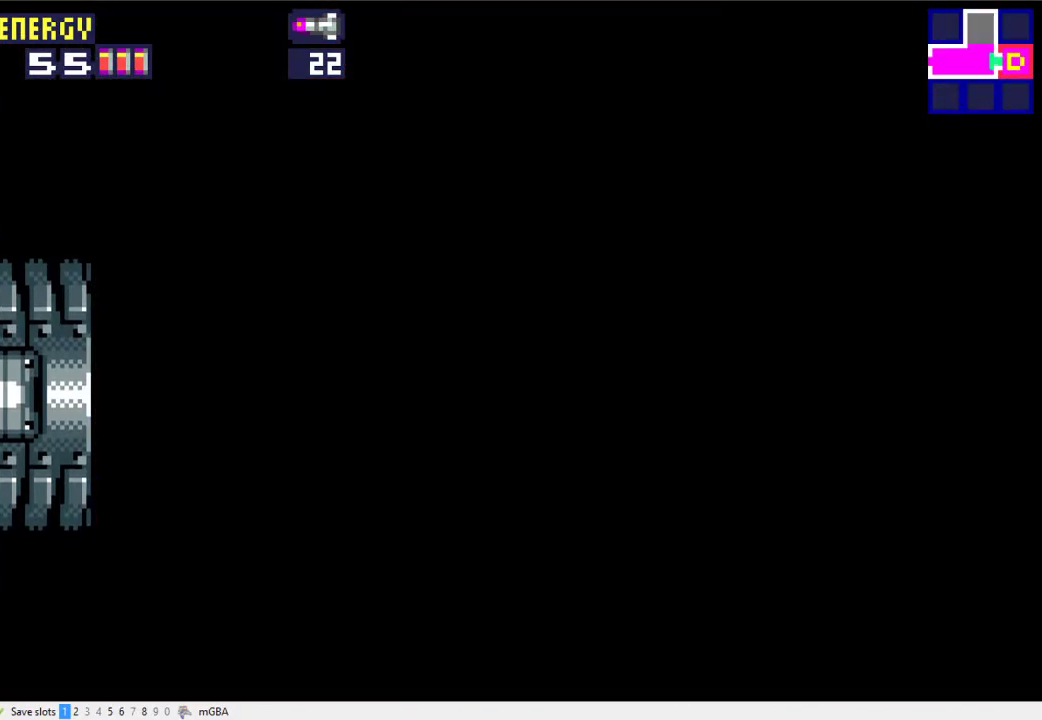
{"buttons": ["DPAD_LEFT"], "events": [[67, "X", "down"], [133, "X", "up"], [200, "X", "down"], [300, "X", "up"], [367, "X", "down"], [467, "X", "up"]]}
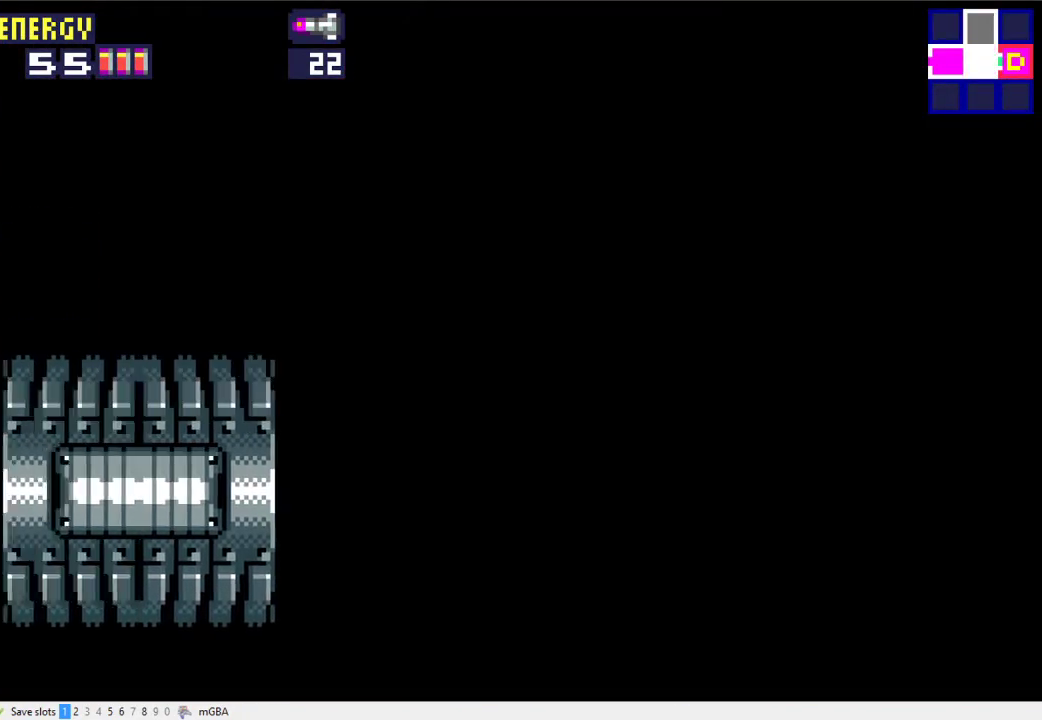
{"buttons": ["DPAD_LEFT"], "events": [[33, "X", "down"], [133, "X", "up"], [233, "X", "down"], [300, "X", "up"], [400, "X", "down"], [467, "X", "up"]]}
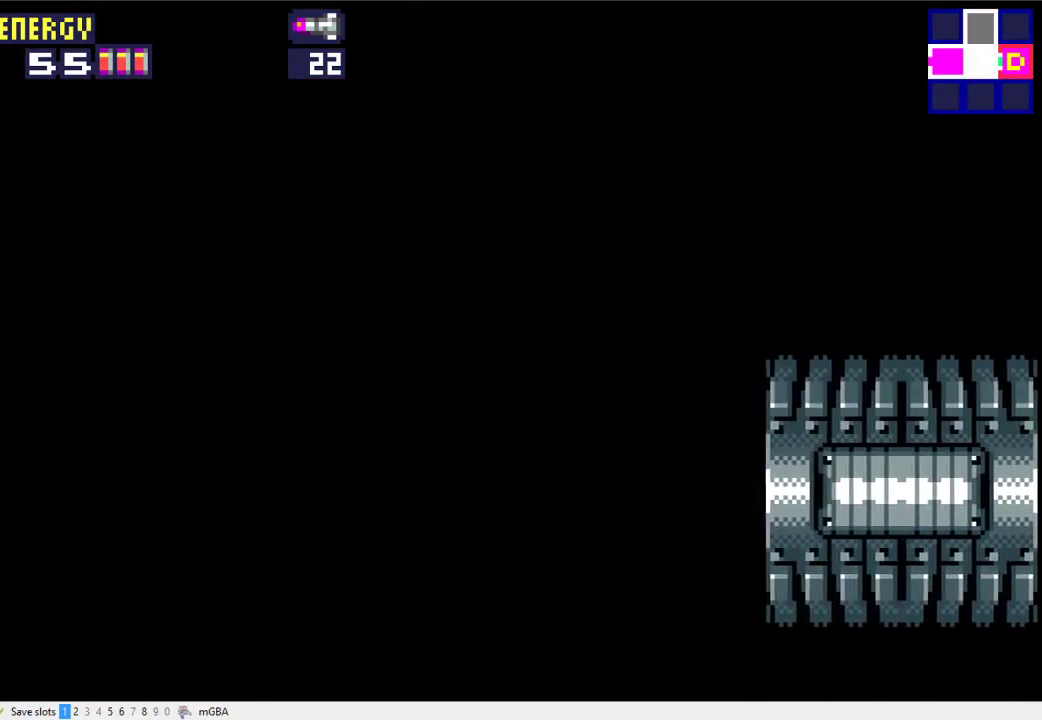
{"buttons": ["X", "DPAD_LEFT"], "events": [[100, "X", "down"], [233, "X", "up"], [333, "X", "down"], [400, "X", "up"], [467, "X", "down"]]}
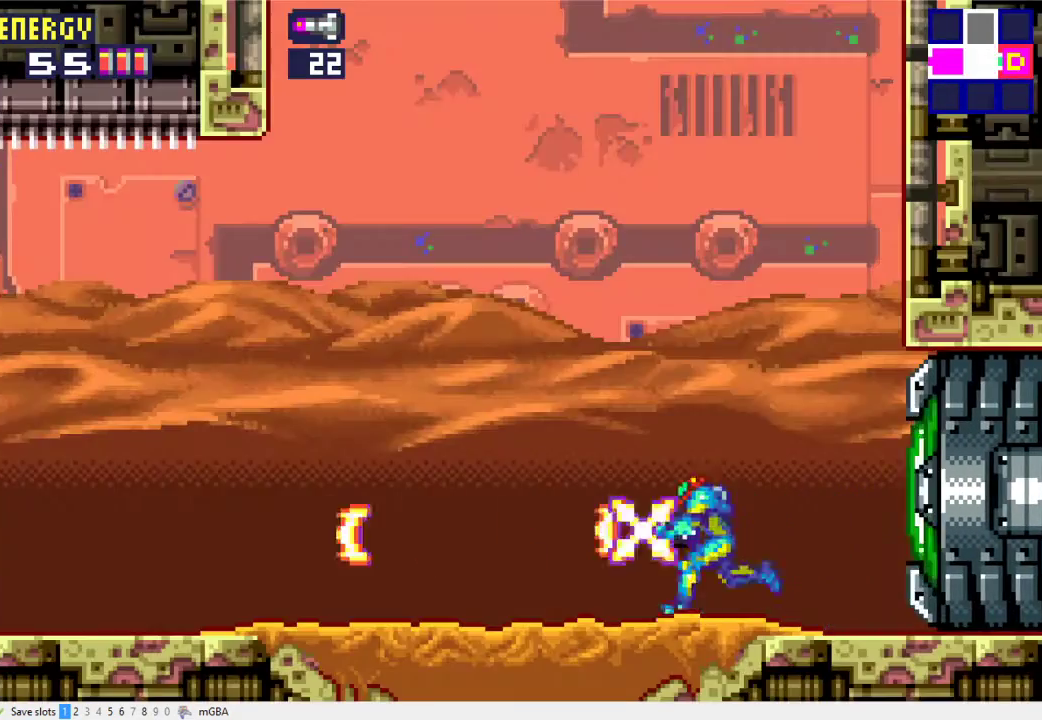
{"buttons": ["DPAD_LEFT"], "events": [[67, "X", "up"], [133, "X", "down"], [200, "X", "up"], [300, "X", "down"], [367, "X", "up"], [433, "X", "down"], [500, "X", "up"]]}
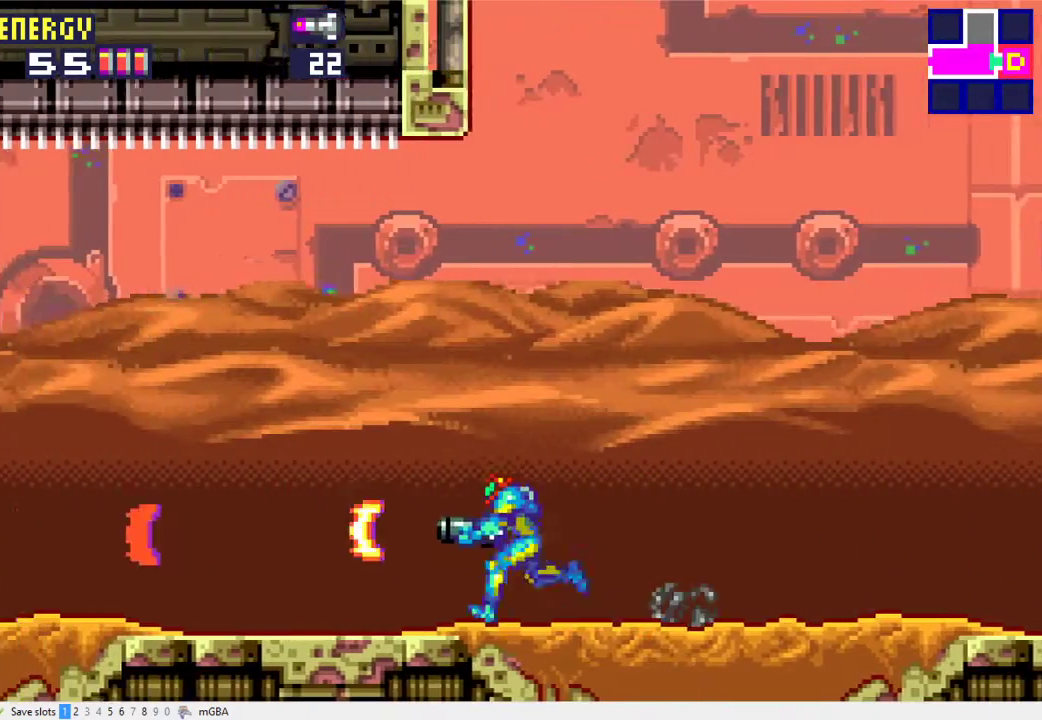
{"buttons": ["DPAD_LEFT"], "events": [[100, "X", "down"], [167, "X", "up"], [233, "X", "down"], [300, "X", "up"], [400, "X", "down"], [467, "X", "up"]]}
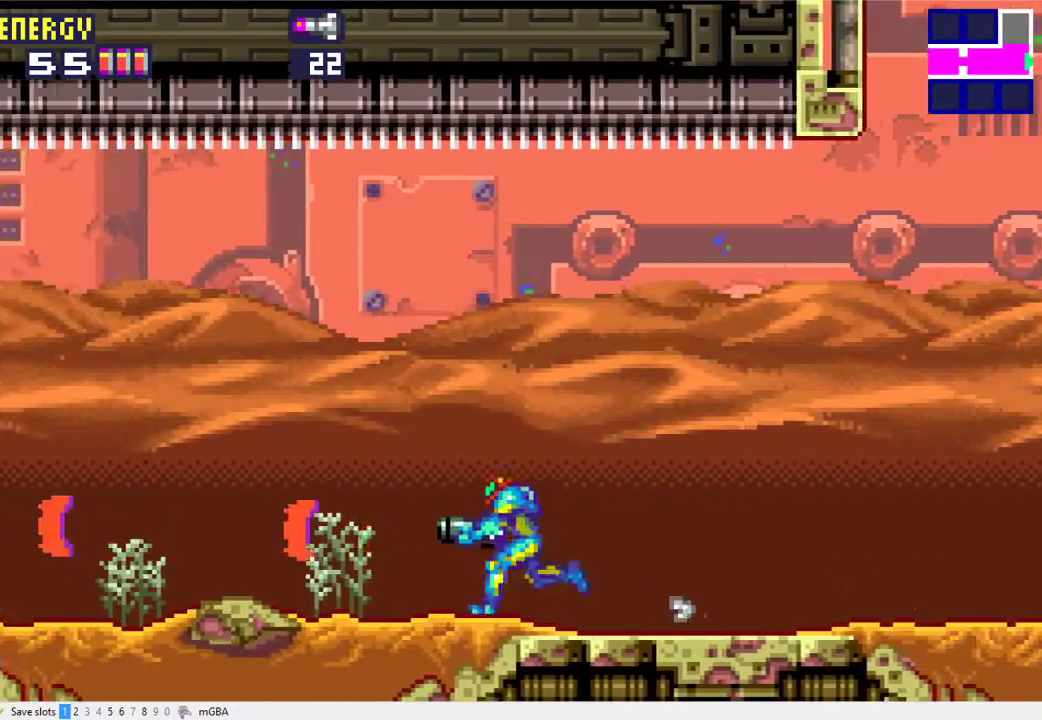
{"buttons": ["X", "DPAD_LEFT"], "events": [[200, "X", "down"], [267, "X", "up"], [367, "X", "down"], [433, "X", "up"], [500, "X", "down"]]}
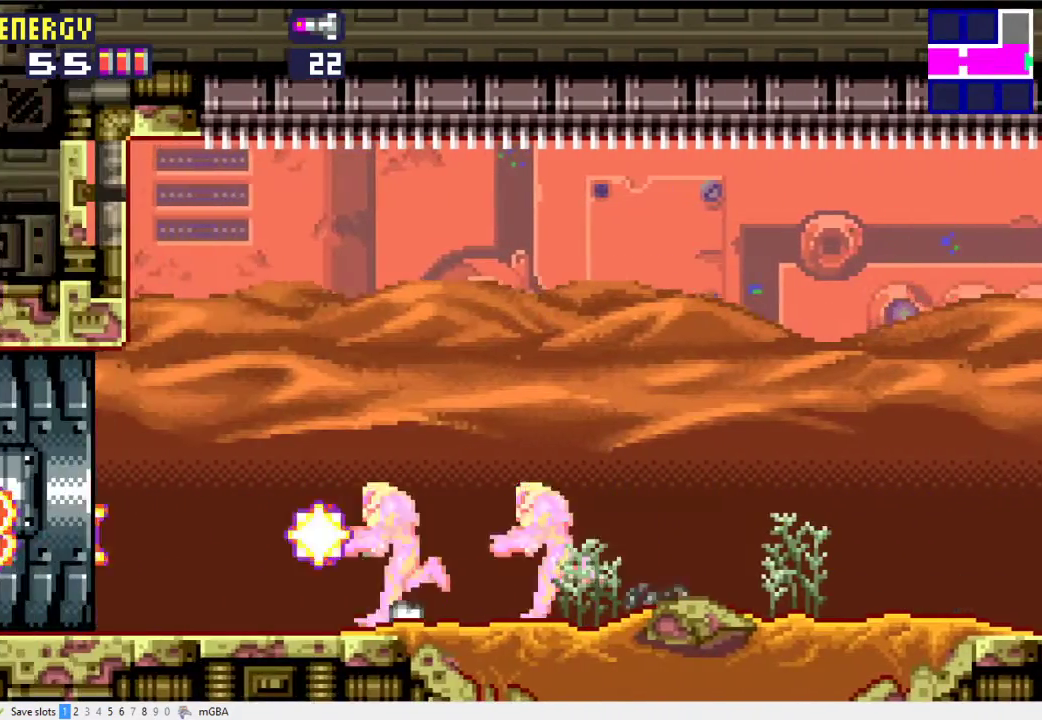
{"buttons": ["DPAD_LEFT"], "events": [[100, "X", "up"]]}
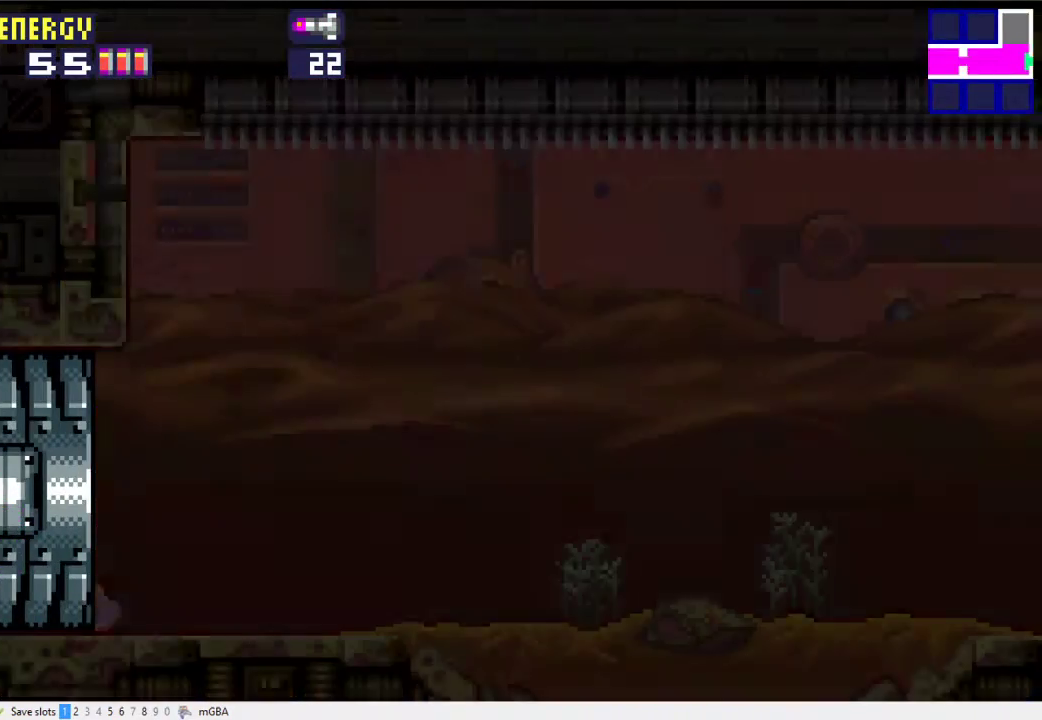
{"buttons": ["DPAD_LEFT"], "events": []}
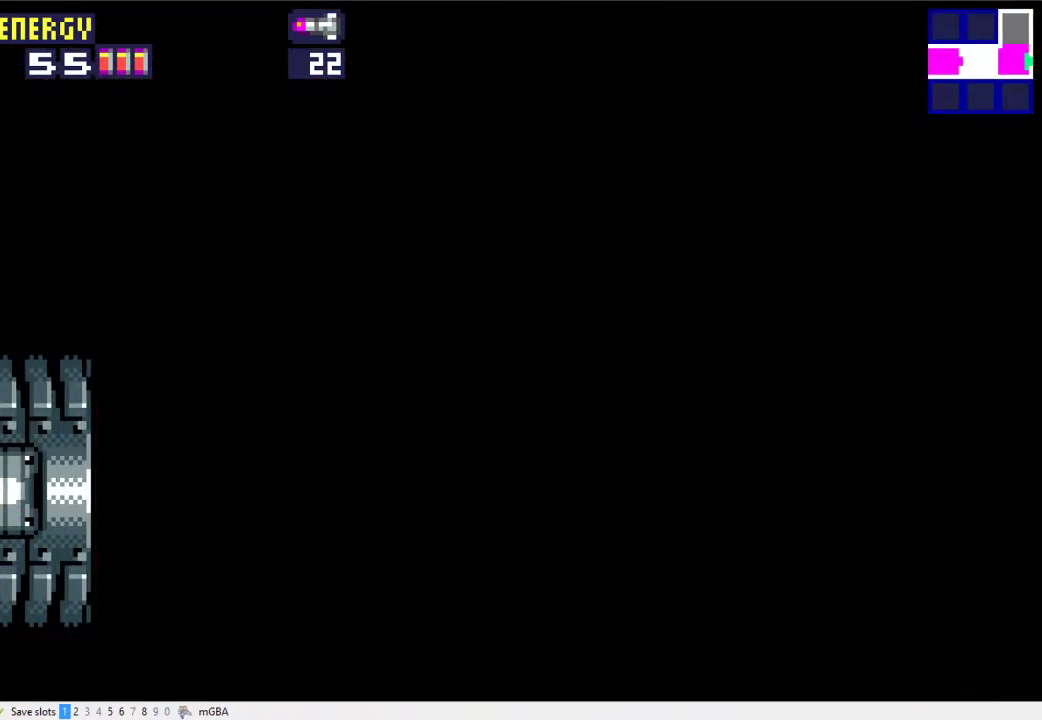
{"buttons": ["X", "DPAD_LEFT"], "events": [[467, "X", "down"]]}
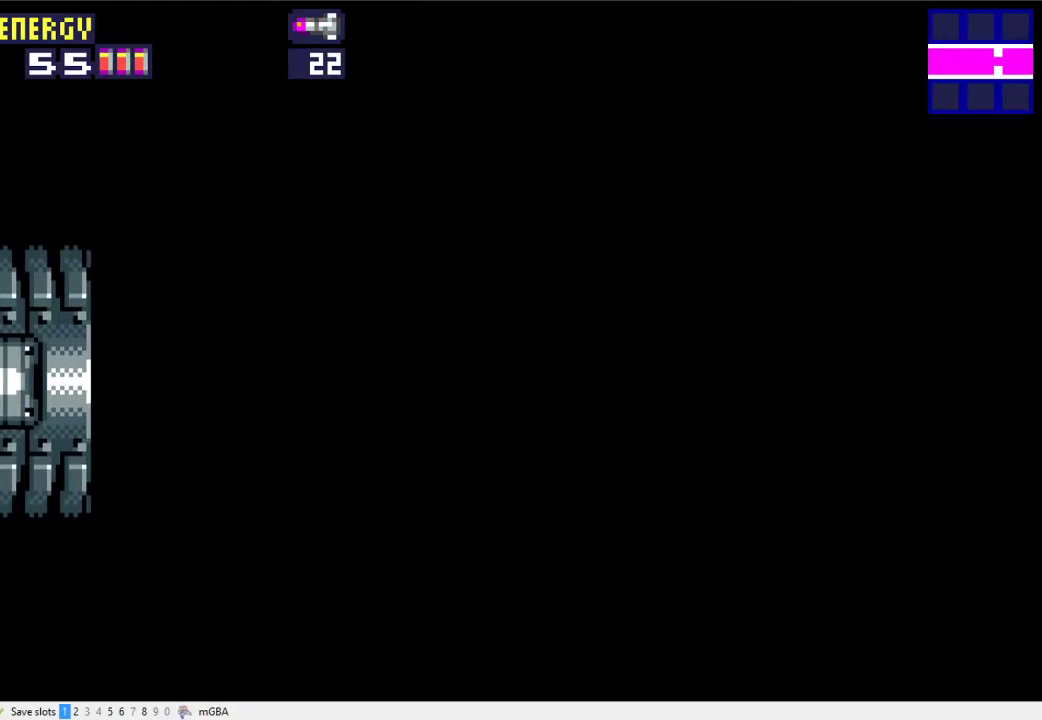
{"buttons": ["DPAD_LEFT"], "events": [[133, "X", "up"]]}
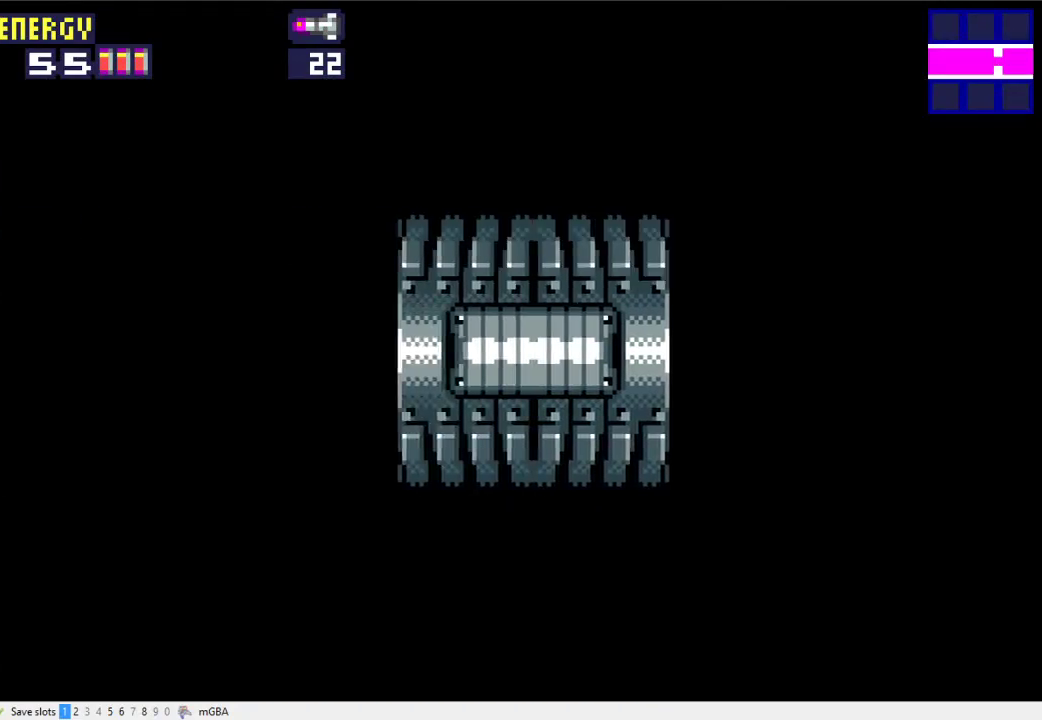
{"buttons": ["DPAD_LEFT"], "events": []}
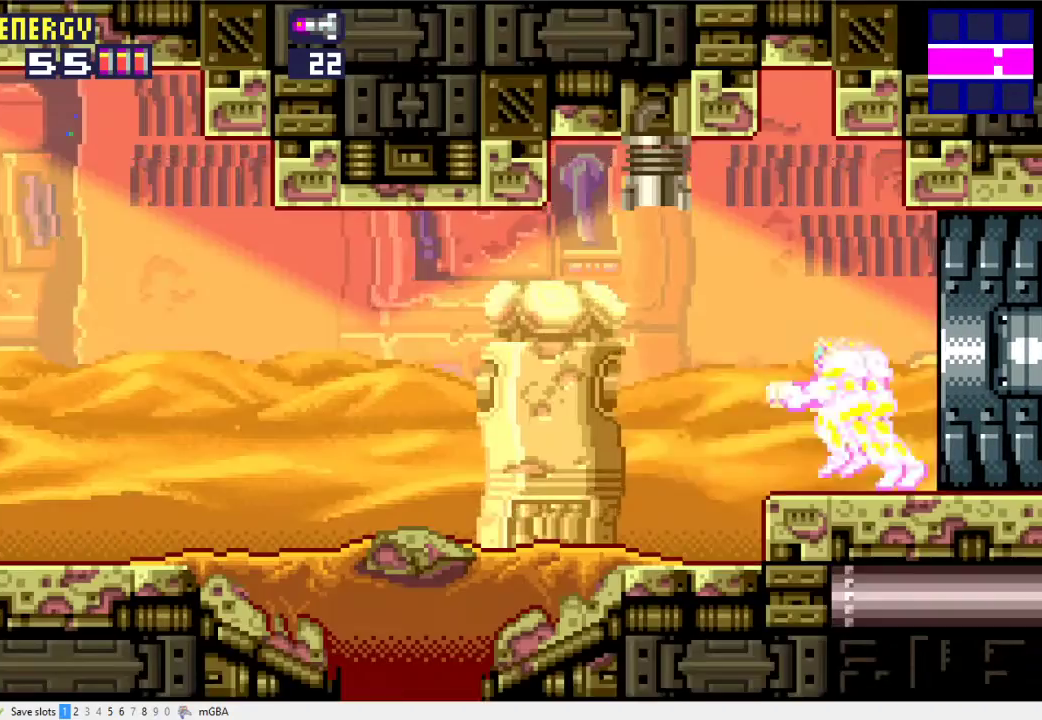
{"buttons": ["DPAD_LEFT"], "events": [[167, "A", "down"], [367, "A", "up"]]}
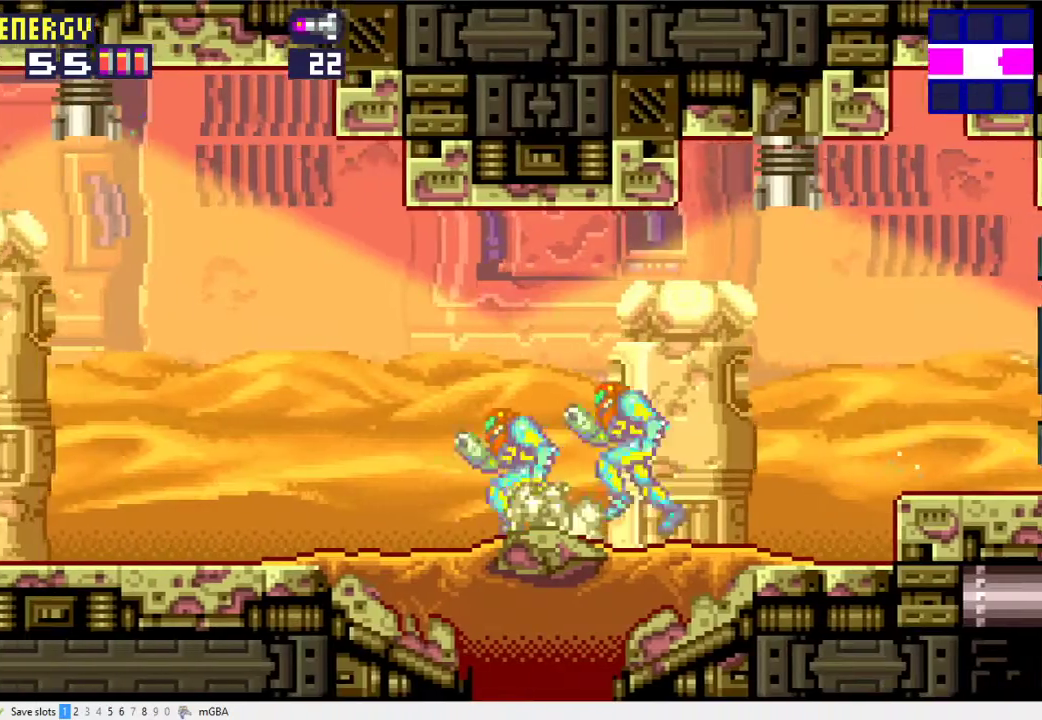
{"buttons": ["DPAD_LEFT"], "events": []}
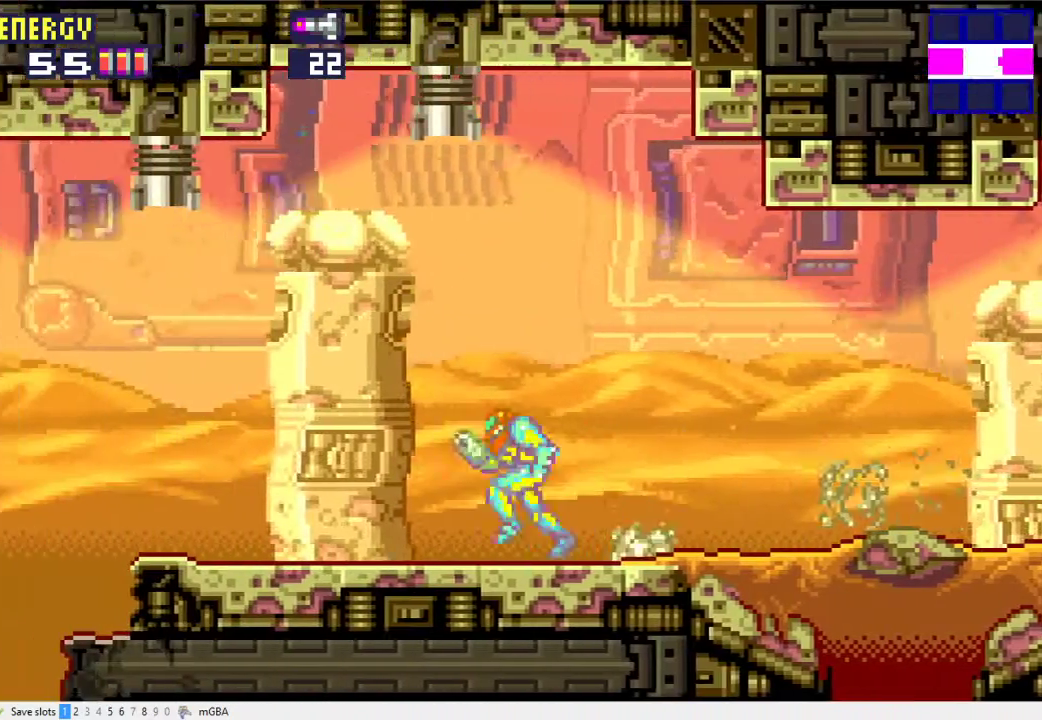
{"buttons": ["A", "DPAD_LEFT"], "events": [[500, "A", "down"]]}
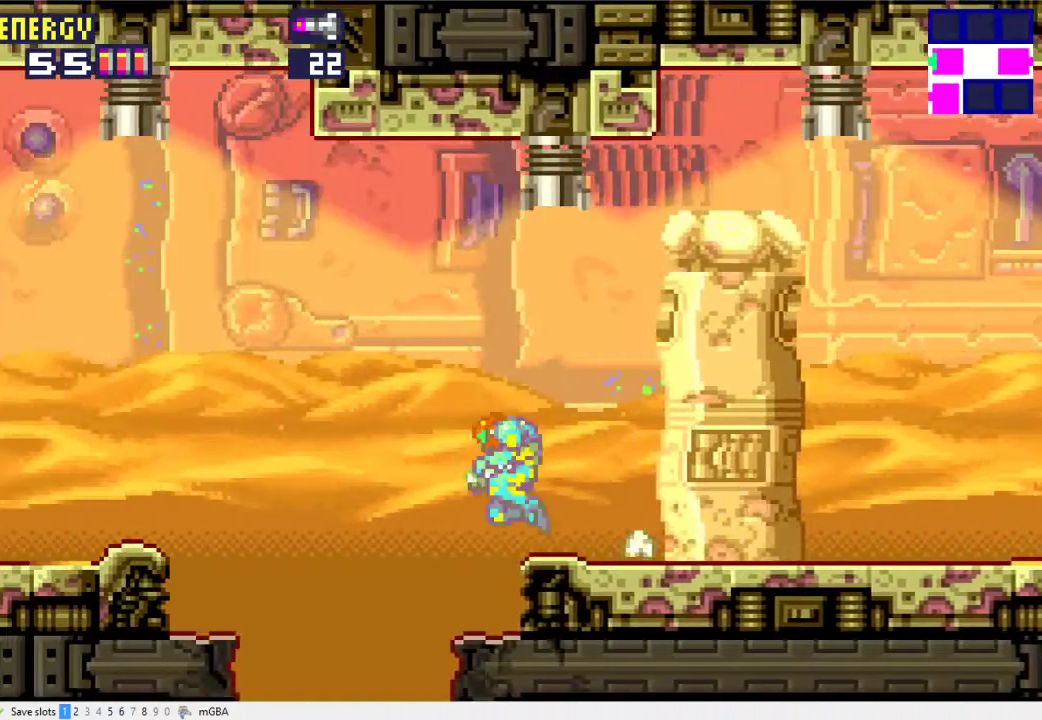
{"buttons": ["DPAD_LEFT"], "events": [[467, "A", "up"]]}
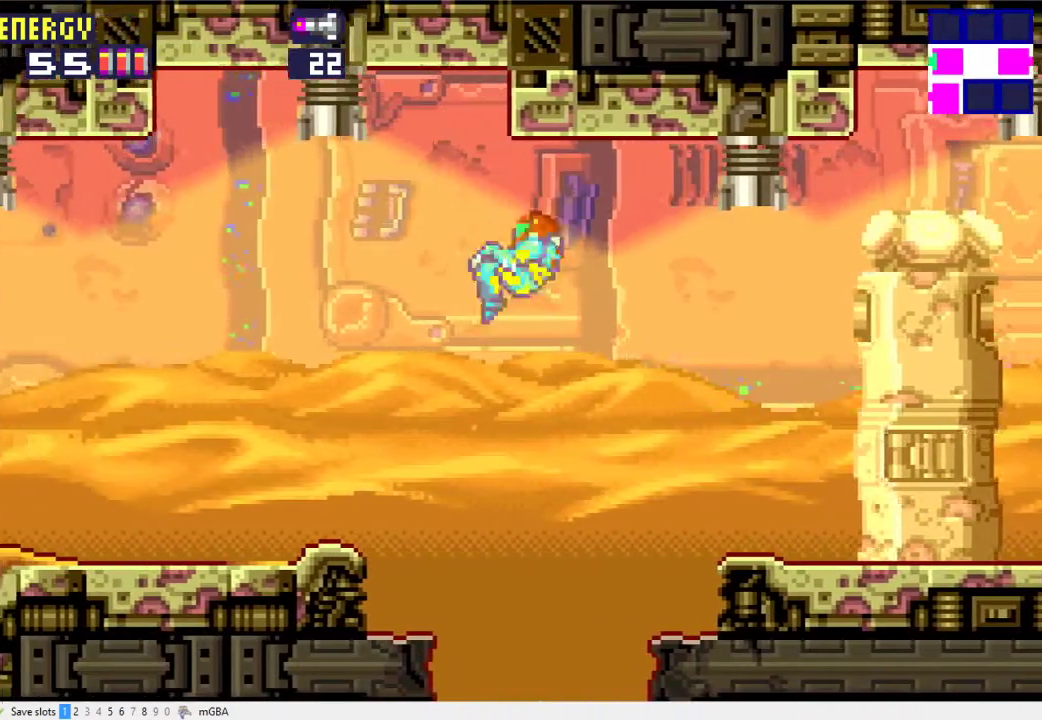
{"buttons": ["A", "DPAD_LEFT"], "events": [[467, "A", "down"]]}
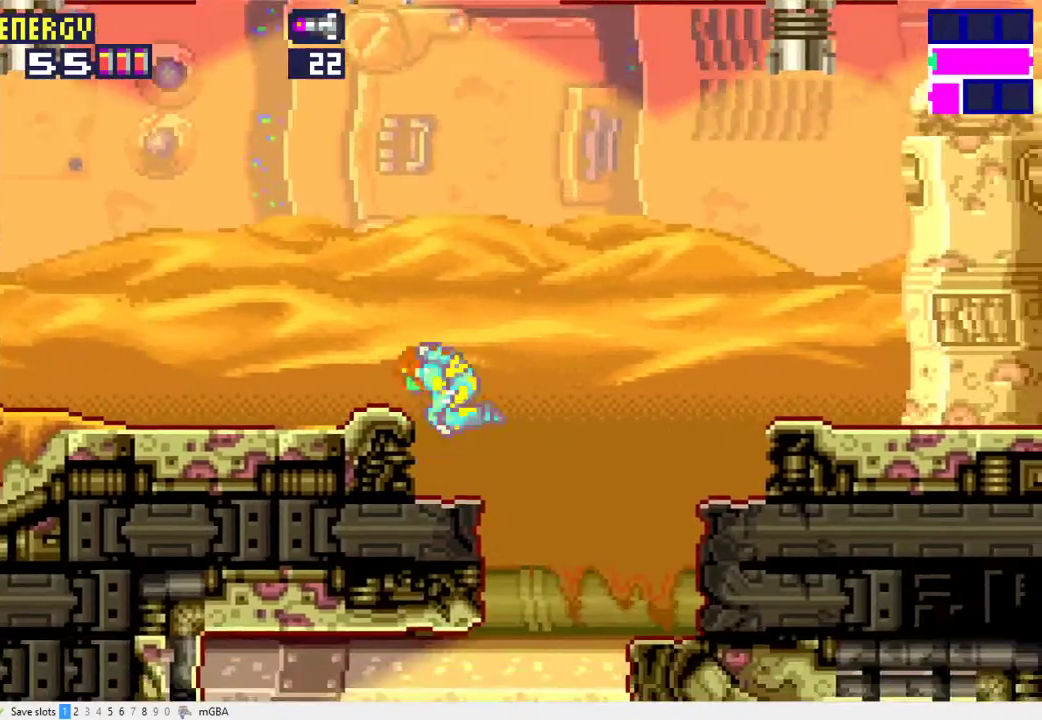
{"buttons": ["DPAD_LEFT"], "events": [[100, "X", "down"], [133, "A", "up"], [167, "X", "up"]]}
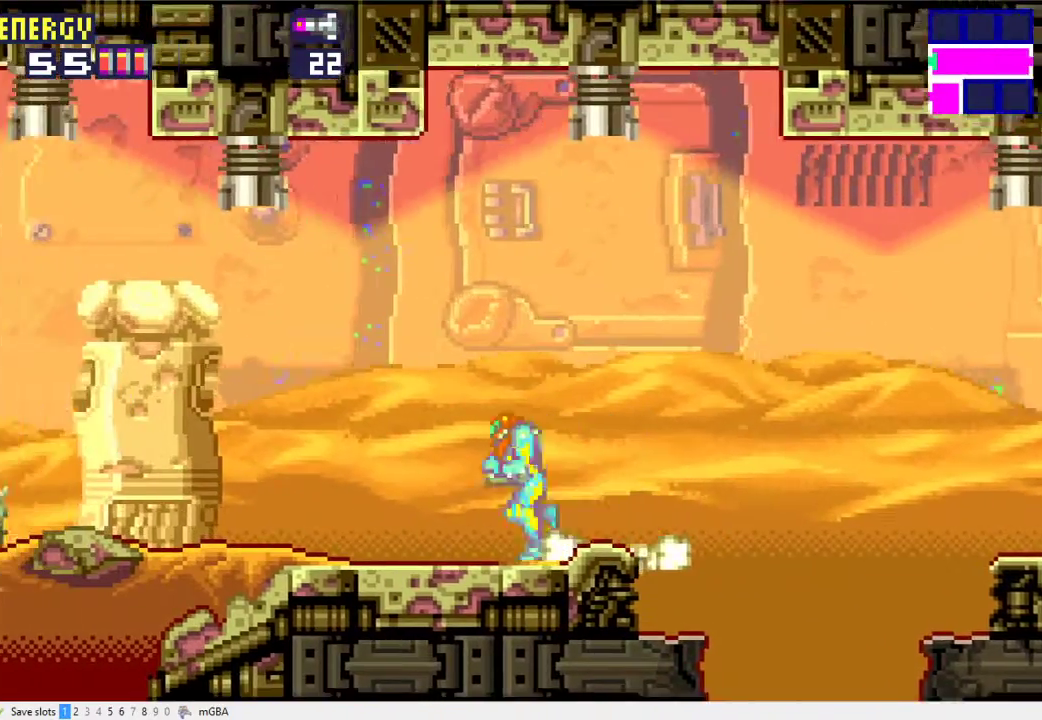
{"buttons": ["DPAD_LEFT"], "events": []}
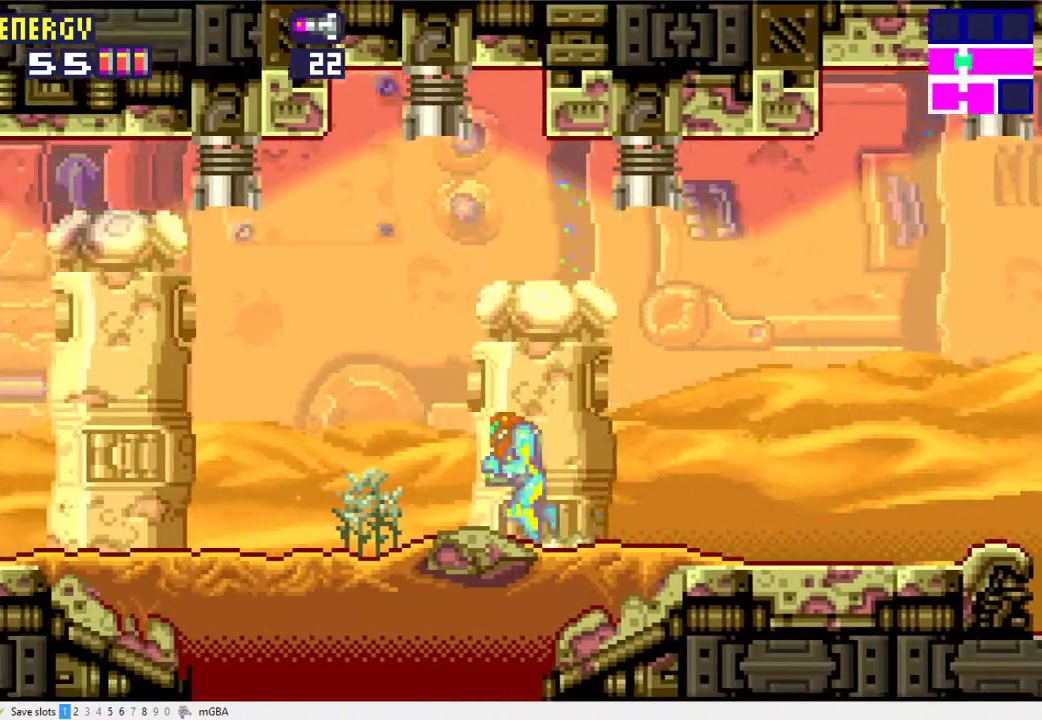
{"buttons": ["X", "DPAD_RIGHT"], "events": [[367, "DPAD_LEFT", "up"], [400, "DPAD_RIGHT", "down"], [433, "X", "down"]]}
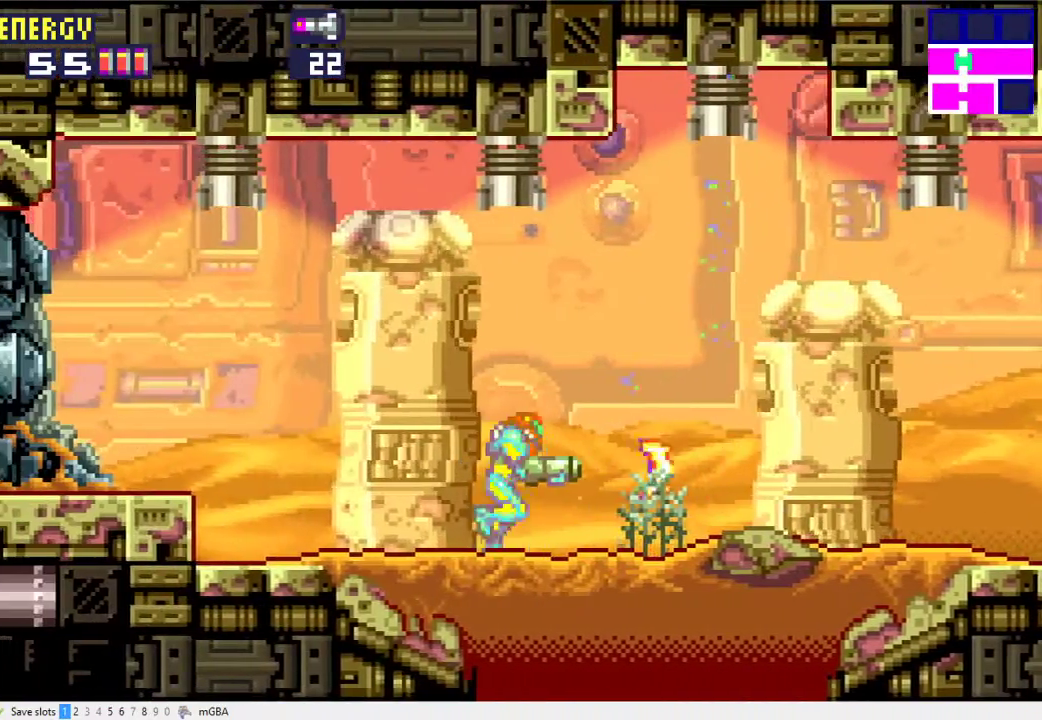
{"buttons": ["DPAD_RIGHT"], "events": [[67, "X", "up"]]}
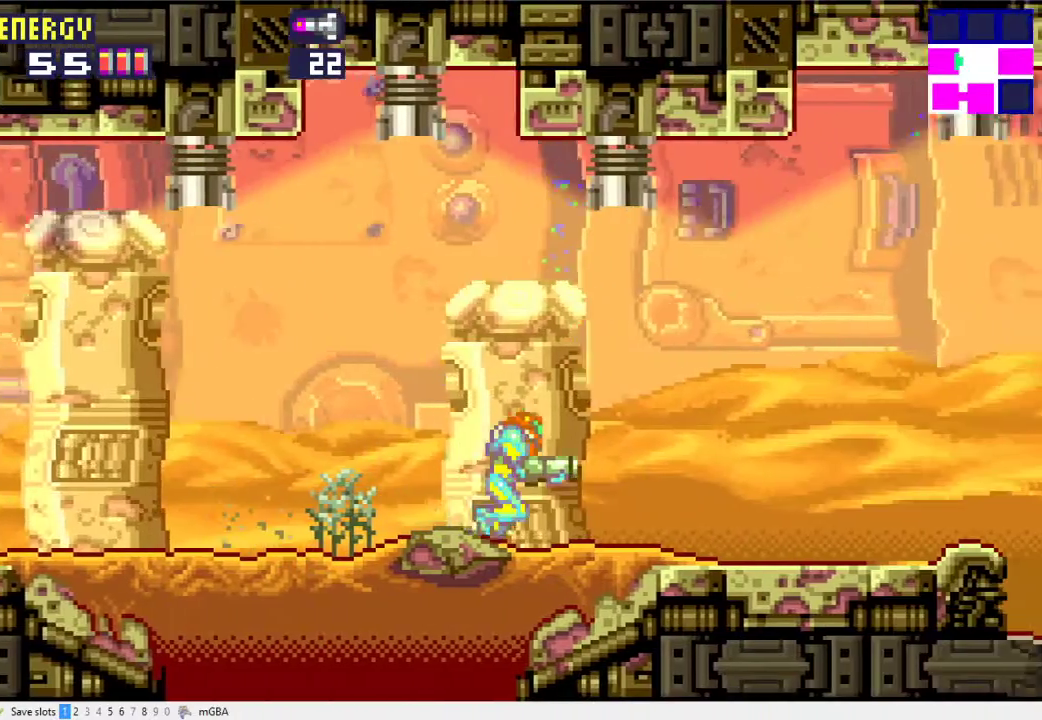
{"buttons": ["DPAD_RIGHT"], "events": []}
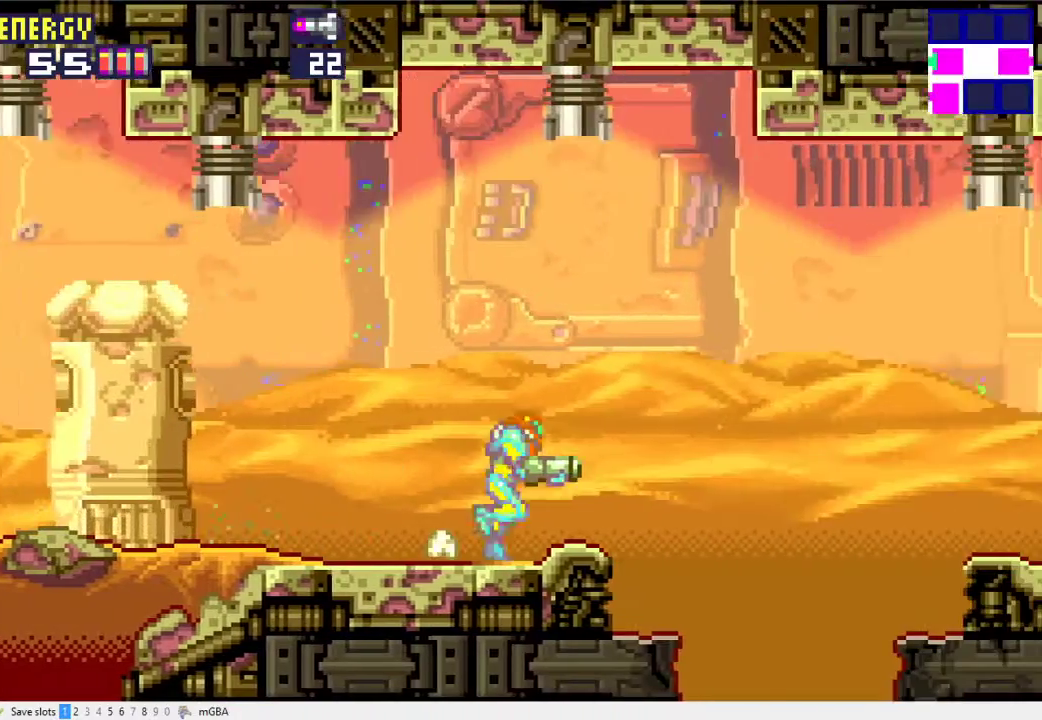
{"buttons": ["DPAD_RIGHT"], "events": [[133, "A", "down"], [500, "A", "up"]]}
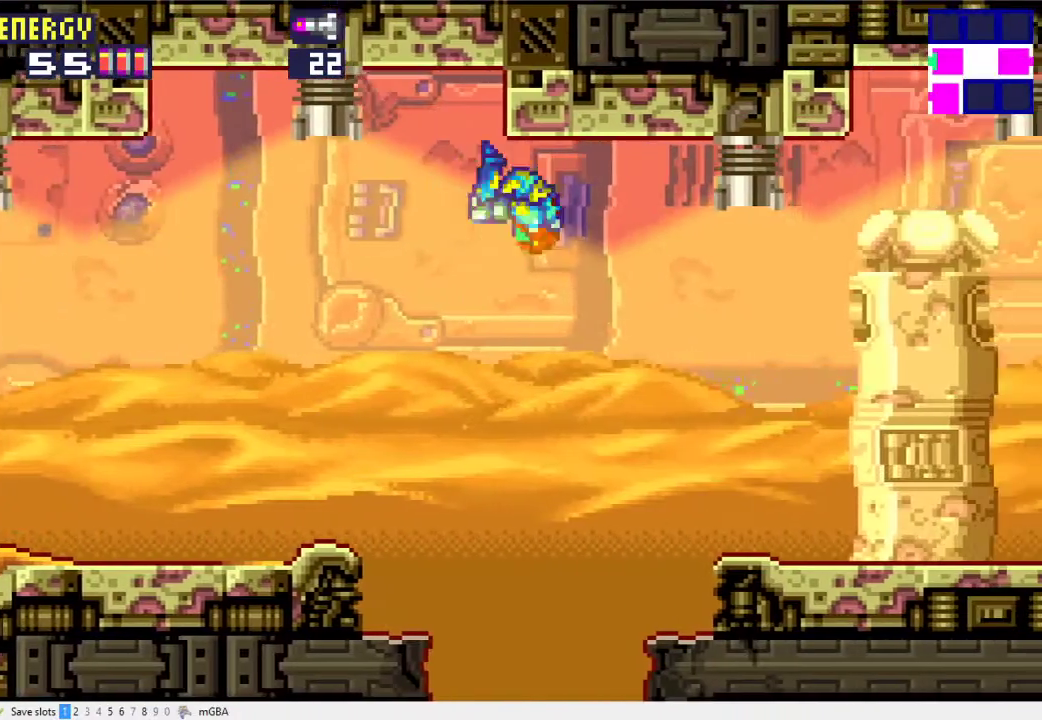
{"buttons": ["DPAD_RIGHT"], "events": []}